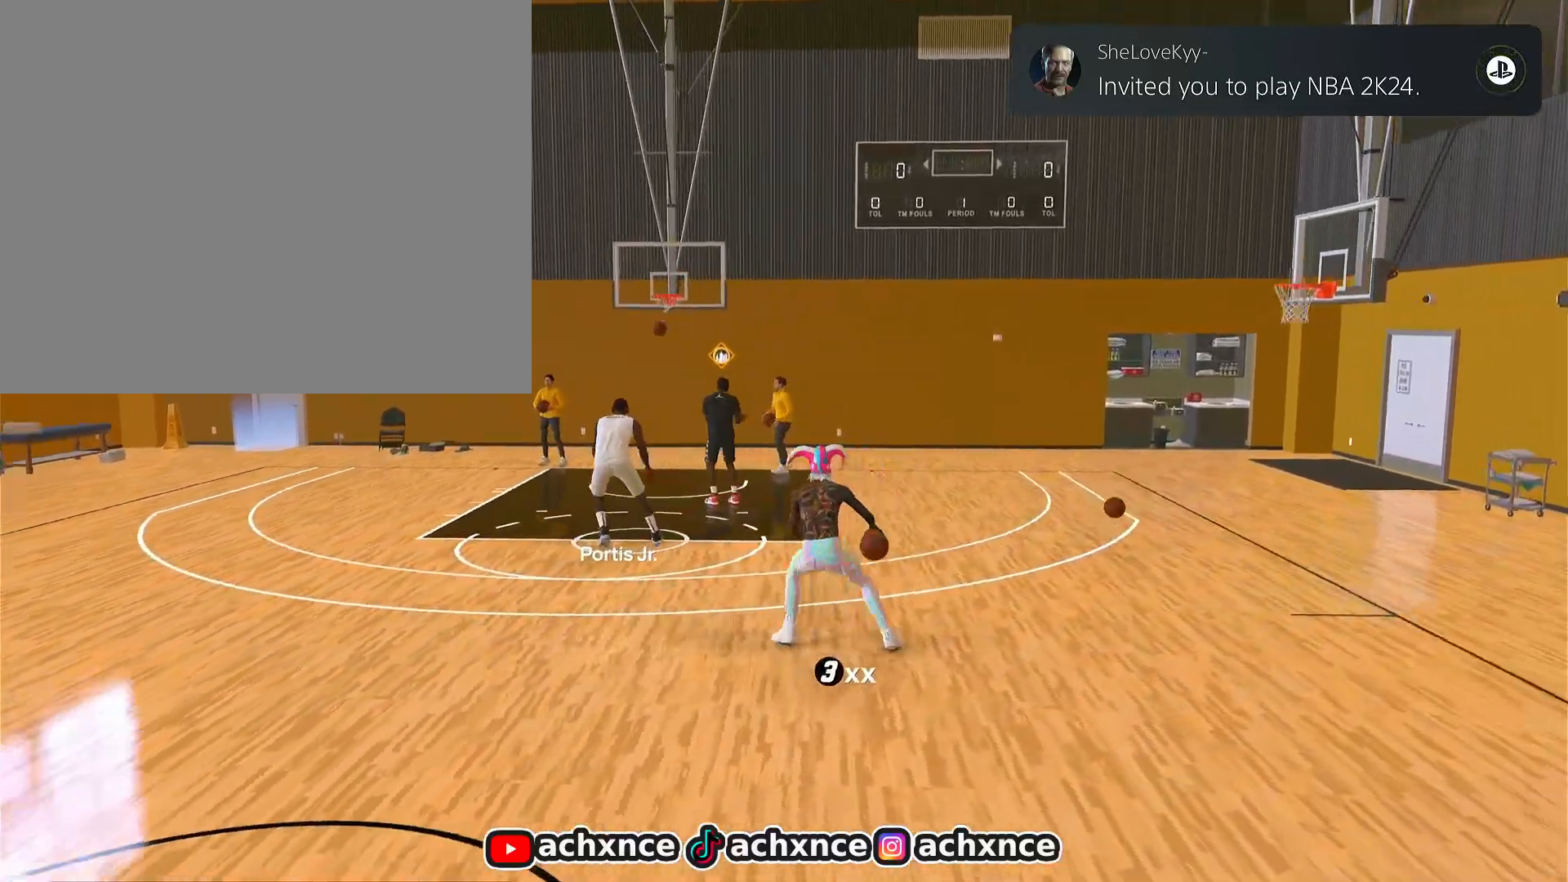
Gameplay with a controller (PlayStation layout); each line is a JSON object with the inputs held at the frame after it. "events" lists button and stick changes between this image and that frame as [ms after this image, input, new state], when the widget could be followed in between.
{"buttons": ["R2"], "left_stick": "up-right", "right_stick": "center", "events": [[133, "left_stick", "up-right"]]}
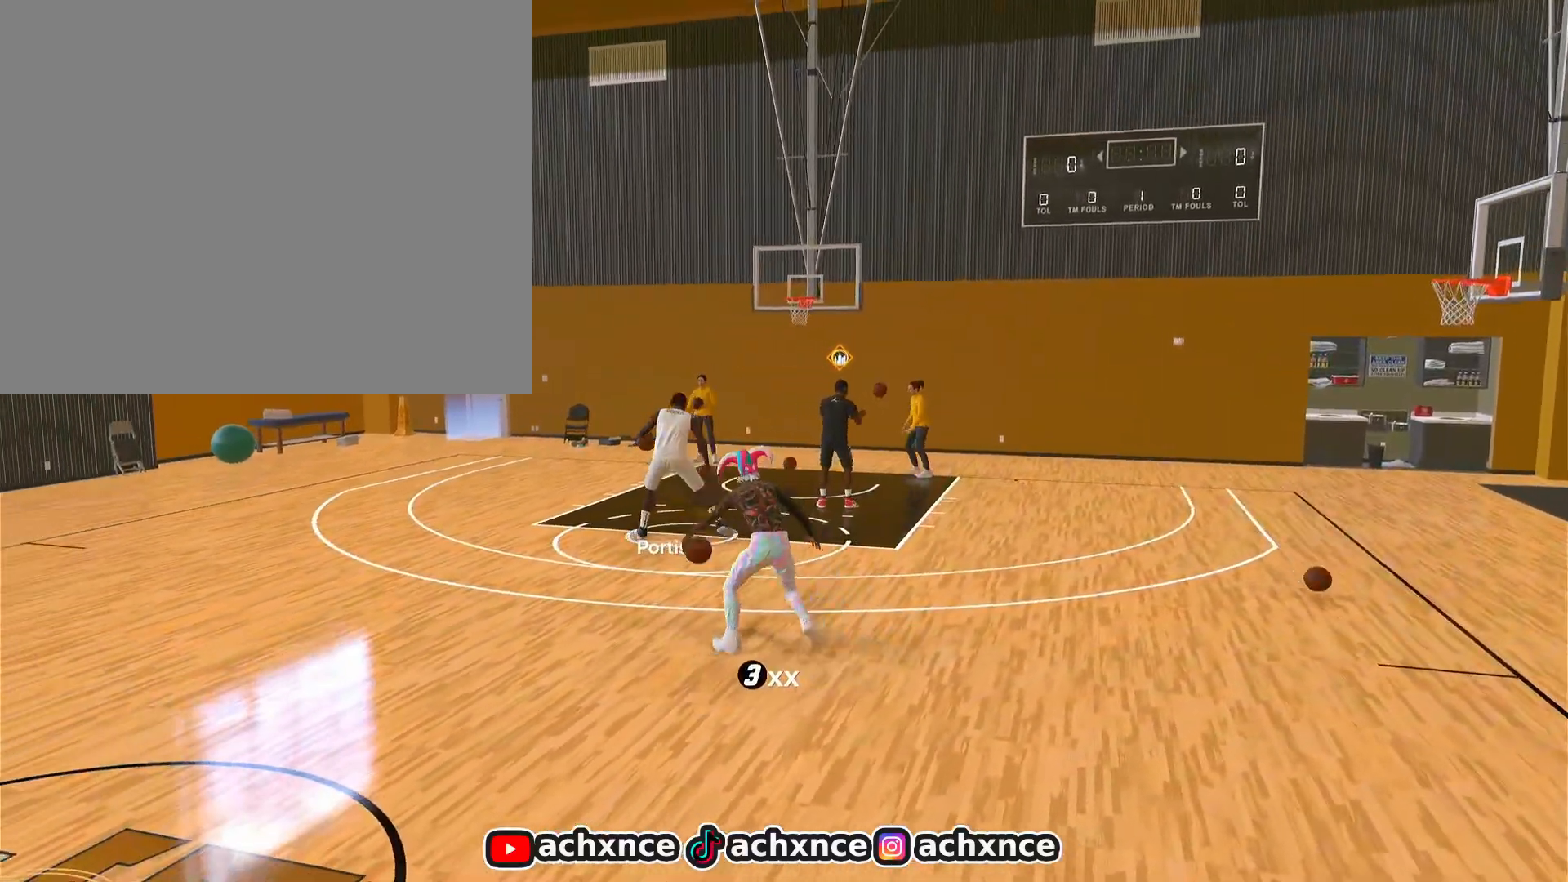
{"buttons": ["R2"], "left_stick": "center", "right_stick": "center", "events": [[50, "left_stick", "right"], [350, "left_stick", "center"]]}
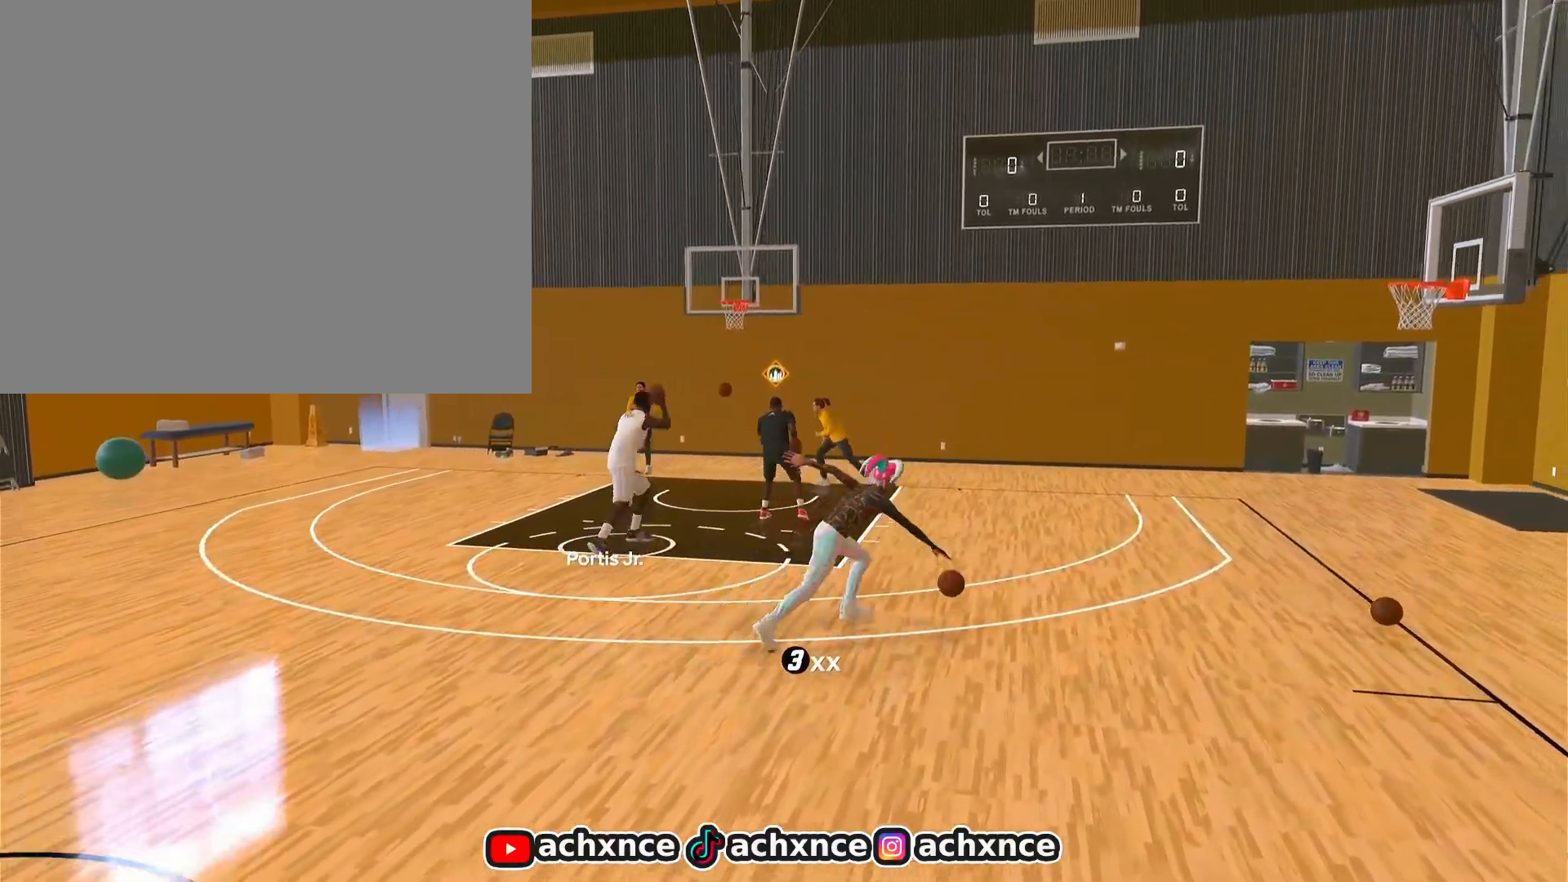
{"buttons": ["R2"], "left_stick": "up-right", "right_stick": "center", "events": [[17, "right_stick", "up-left"], [83, "right_stick", "center"], [450, "left_stick", "up-right"]]}
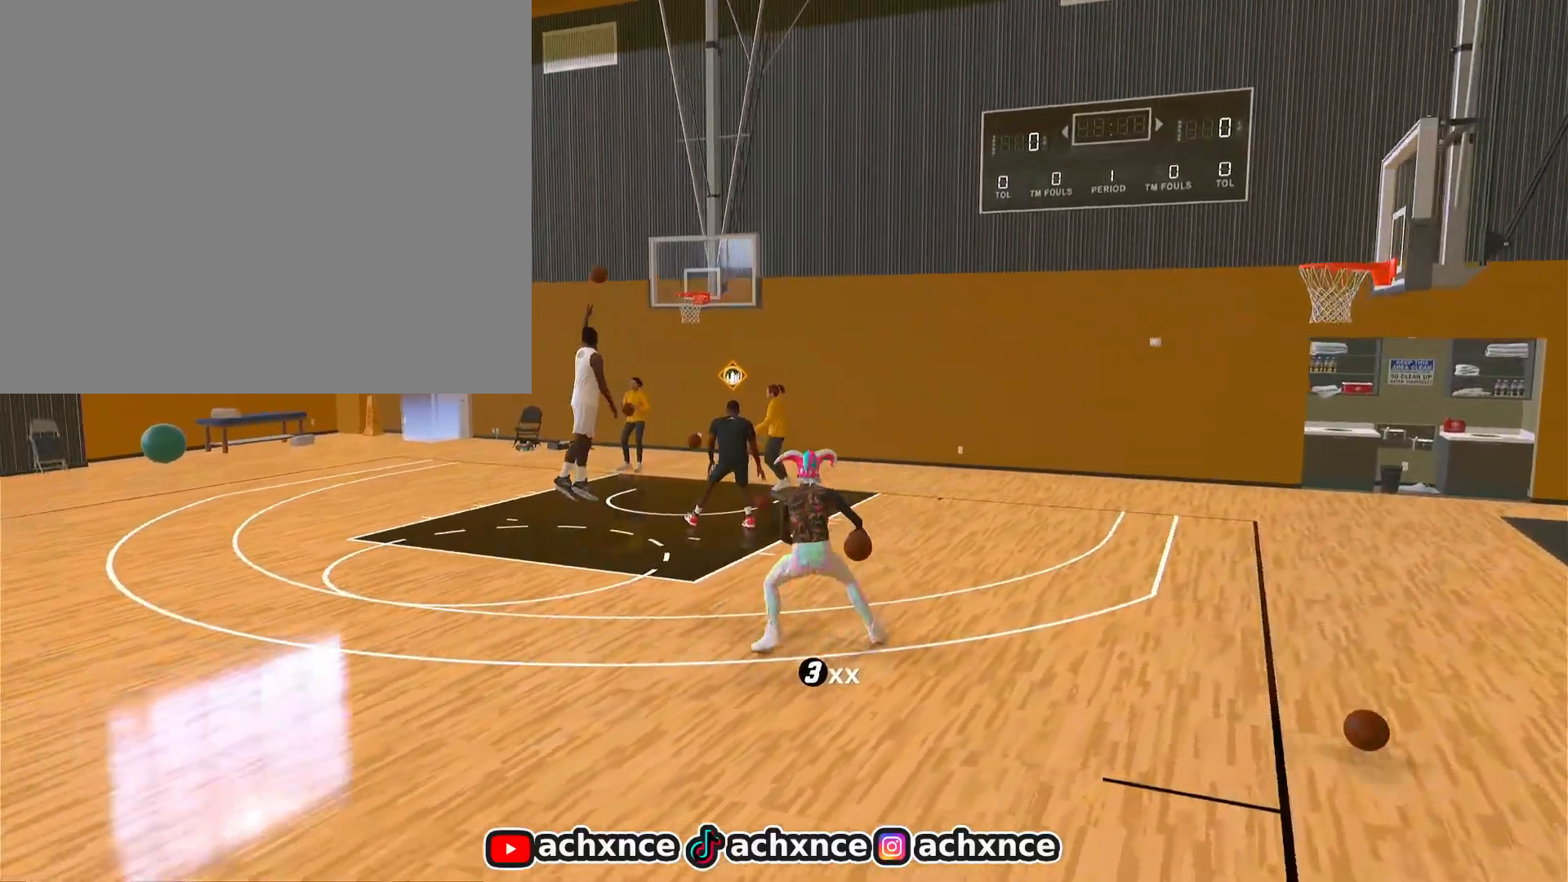
{"buttons": [], "left_stick": "center", "right_stick": "center", "events": [[267, "R2", "up"], [267, "left_stick", "center"]]}
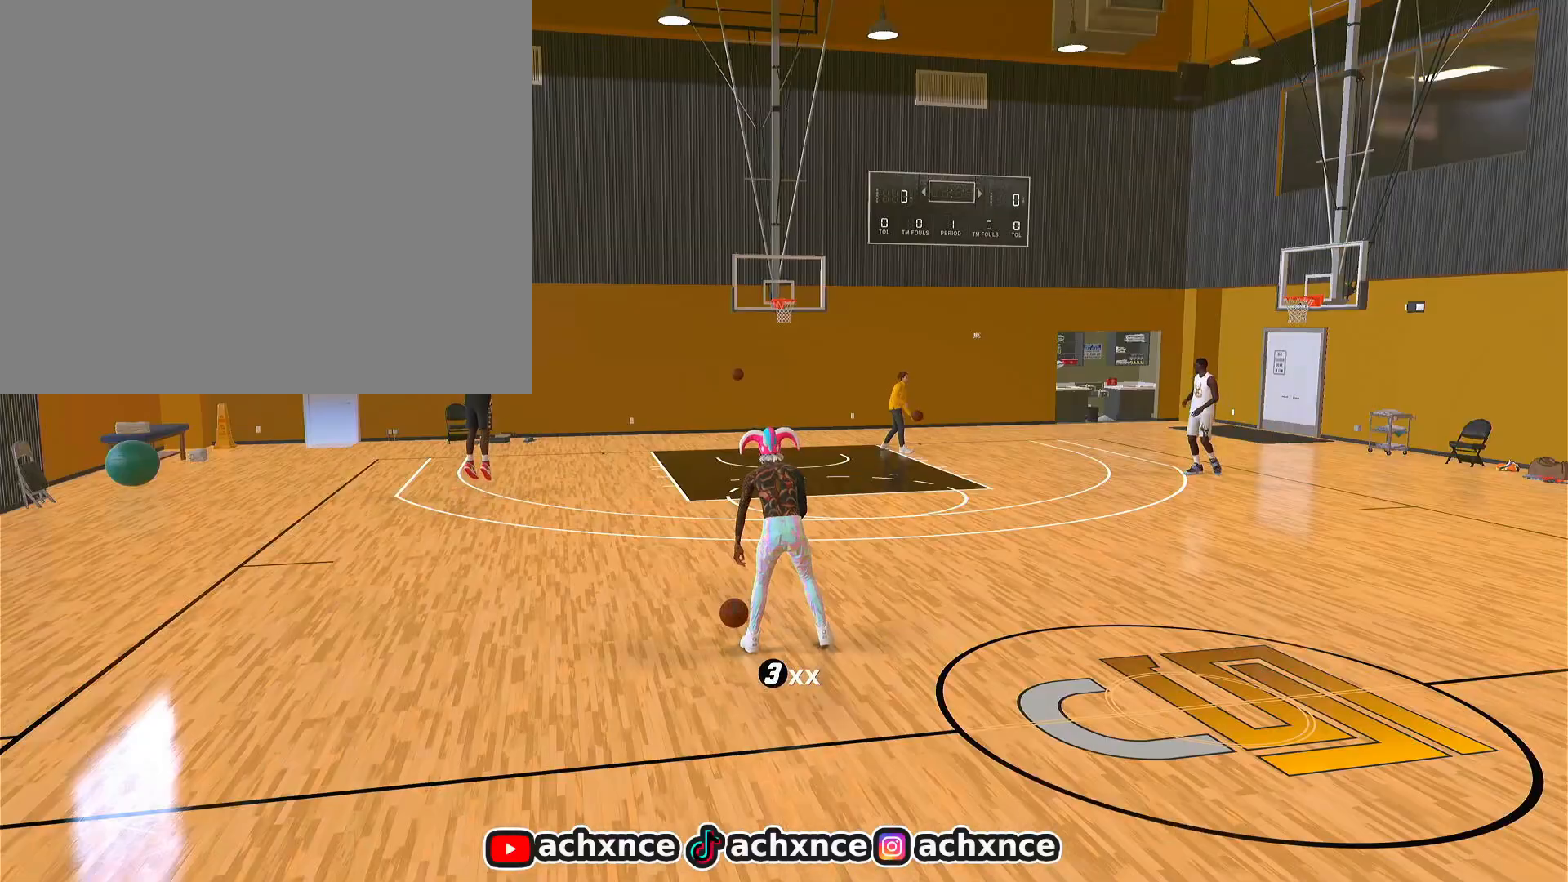
{"buttons": [], "left_stick": "center", "right_stick": "center", "events": []}
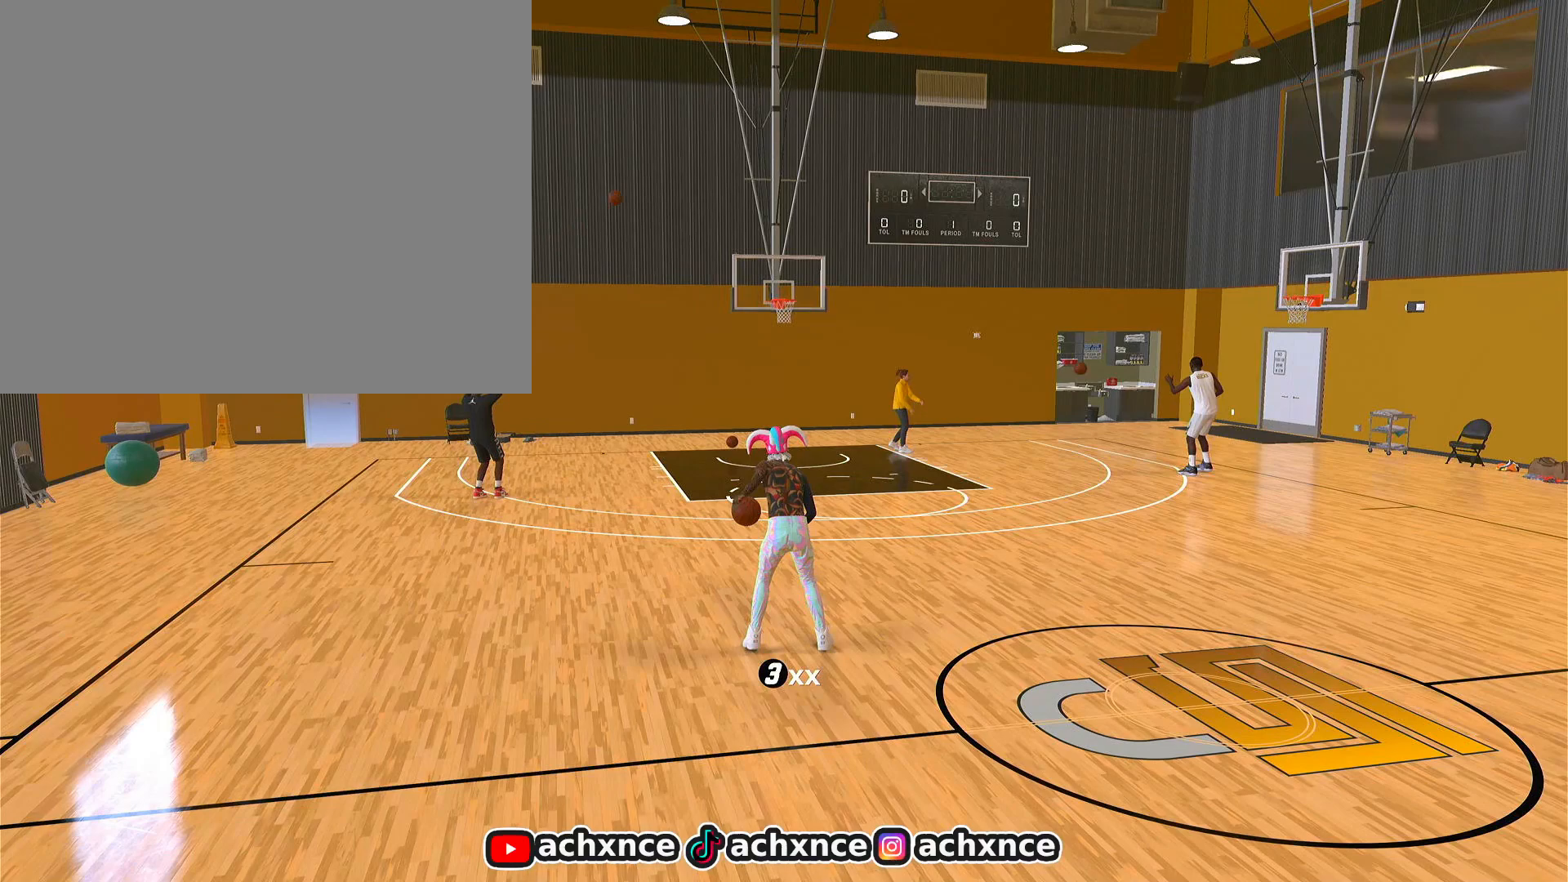
{"buttons": [], "left_stick": "center", "right_stick": "center", "events": []}
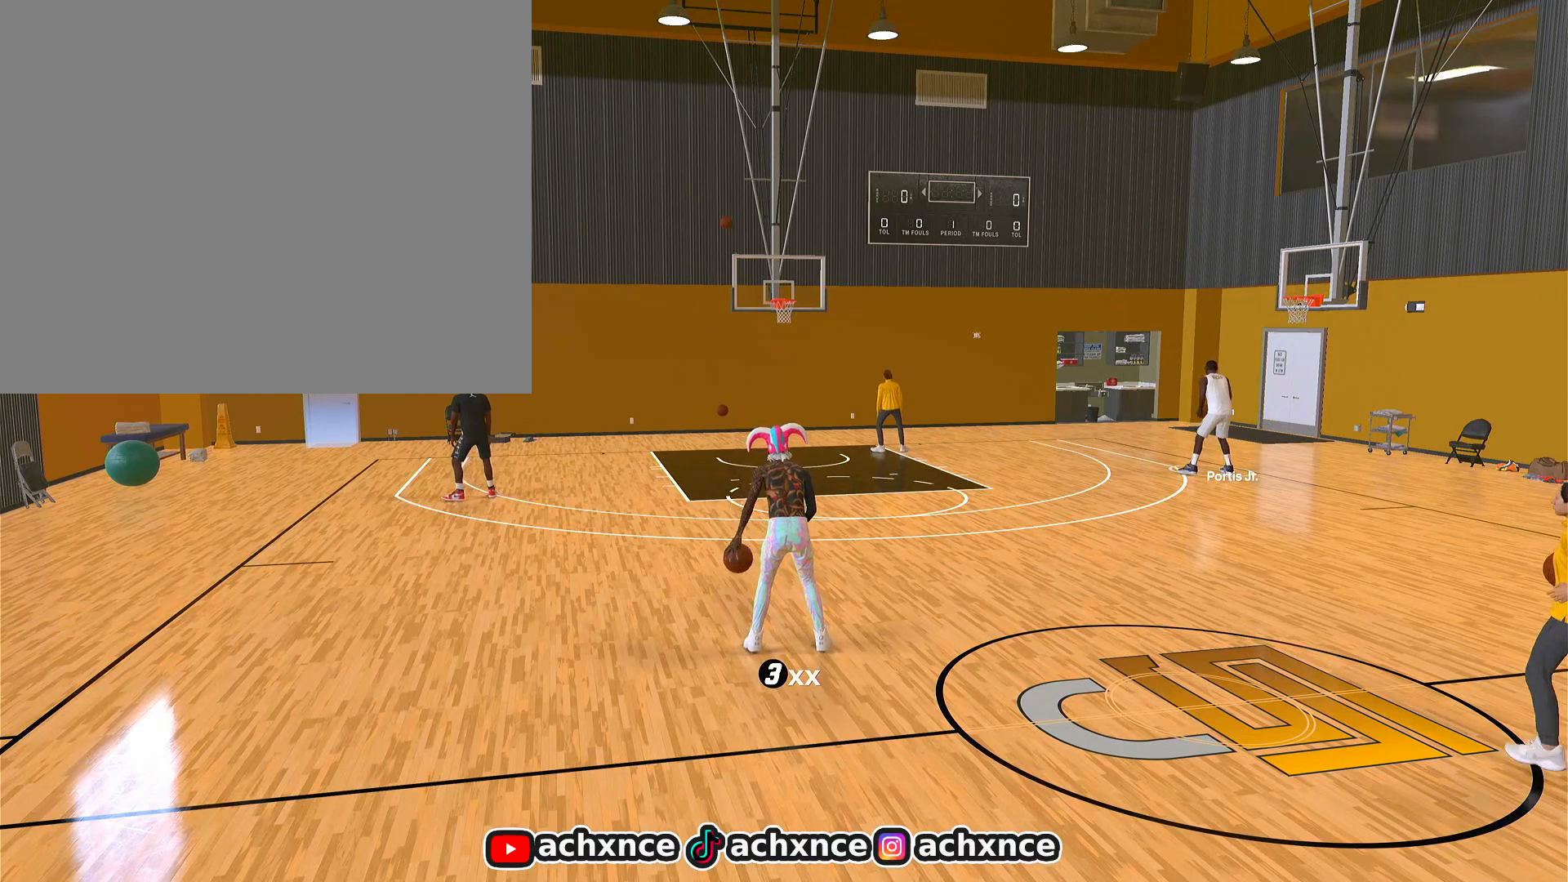
{"buttons": [], "left_stick": "center", "right_stick": "center", "events": []}
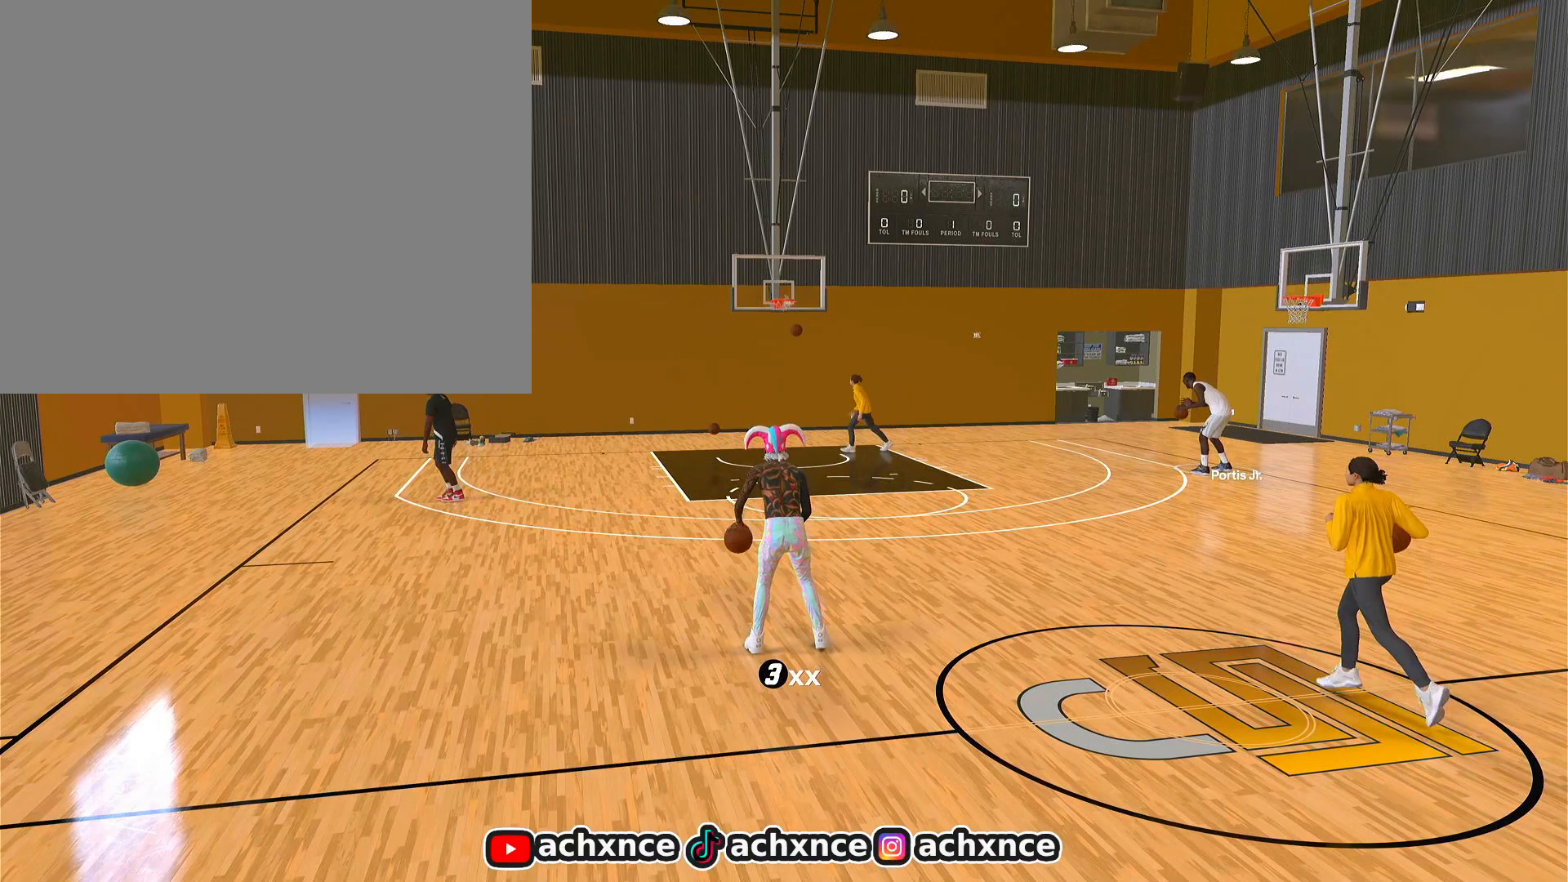
{"buttons": [], "left_stick": "center", "right_stick": "center", "events": []}
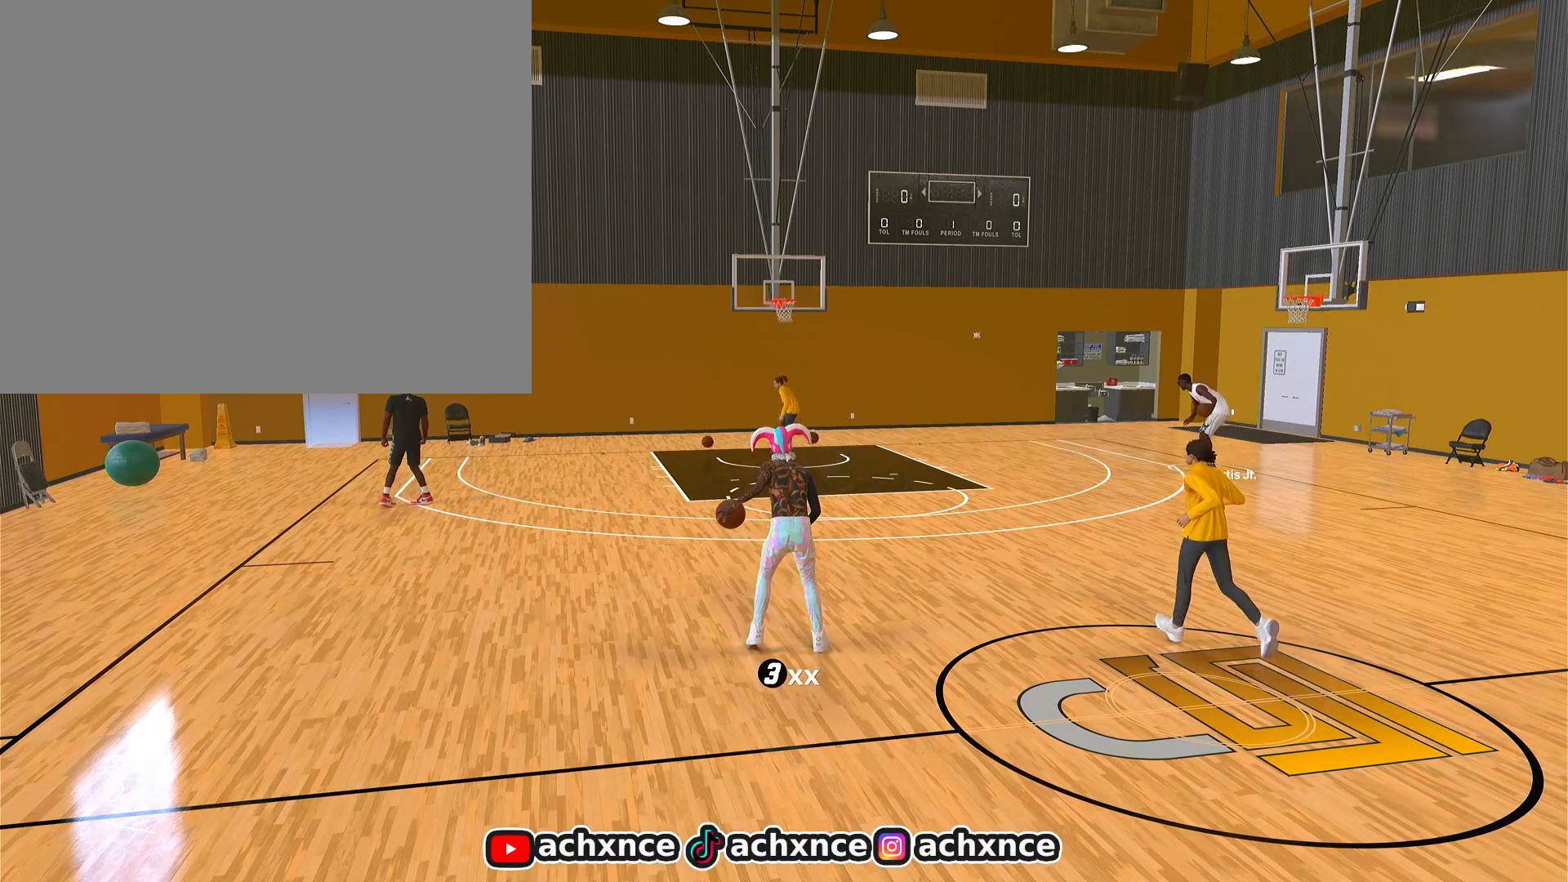
{"buttons": [], "left_stick": "center", "right_stick": "center", "events": []}
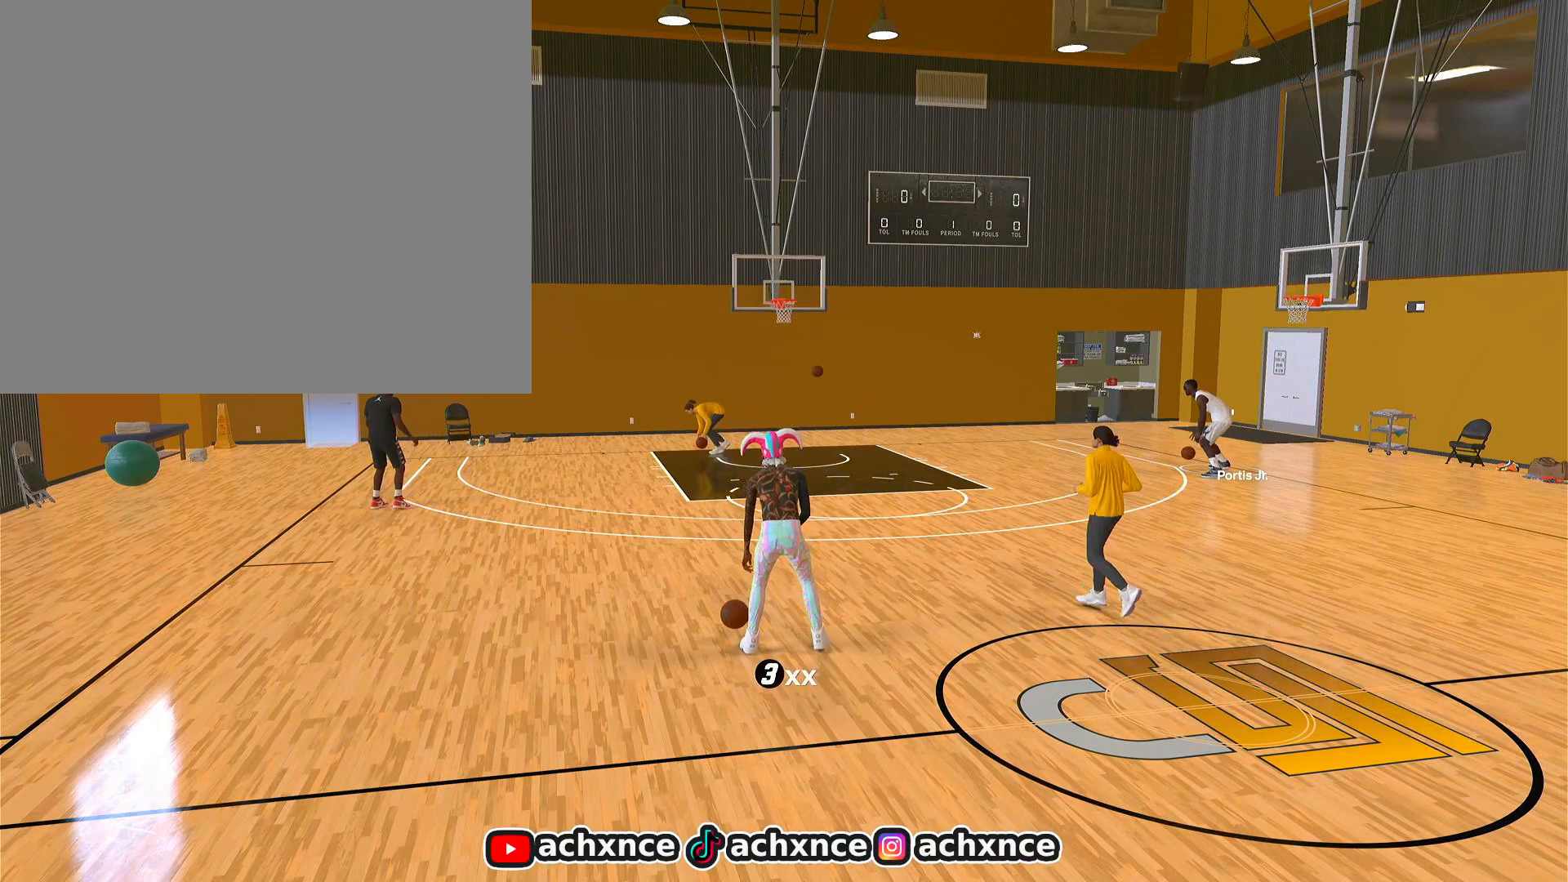
{"buttons": [], "left_stick": "center", "right_stick": "center", "events": []}
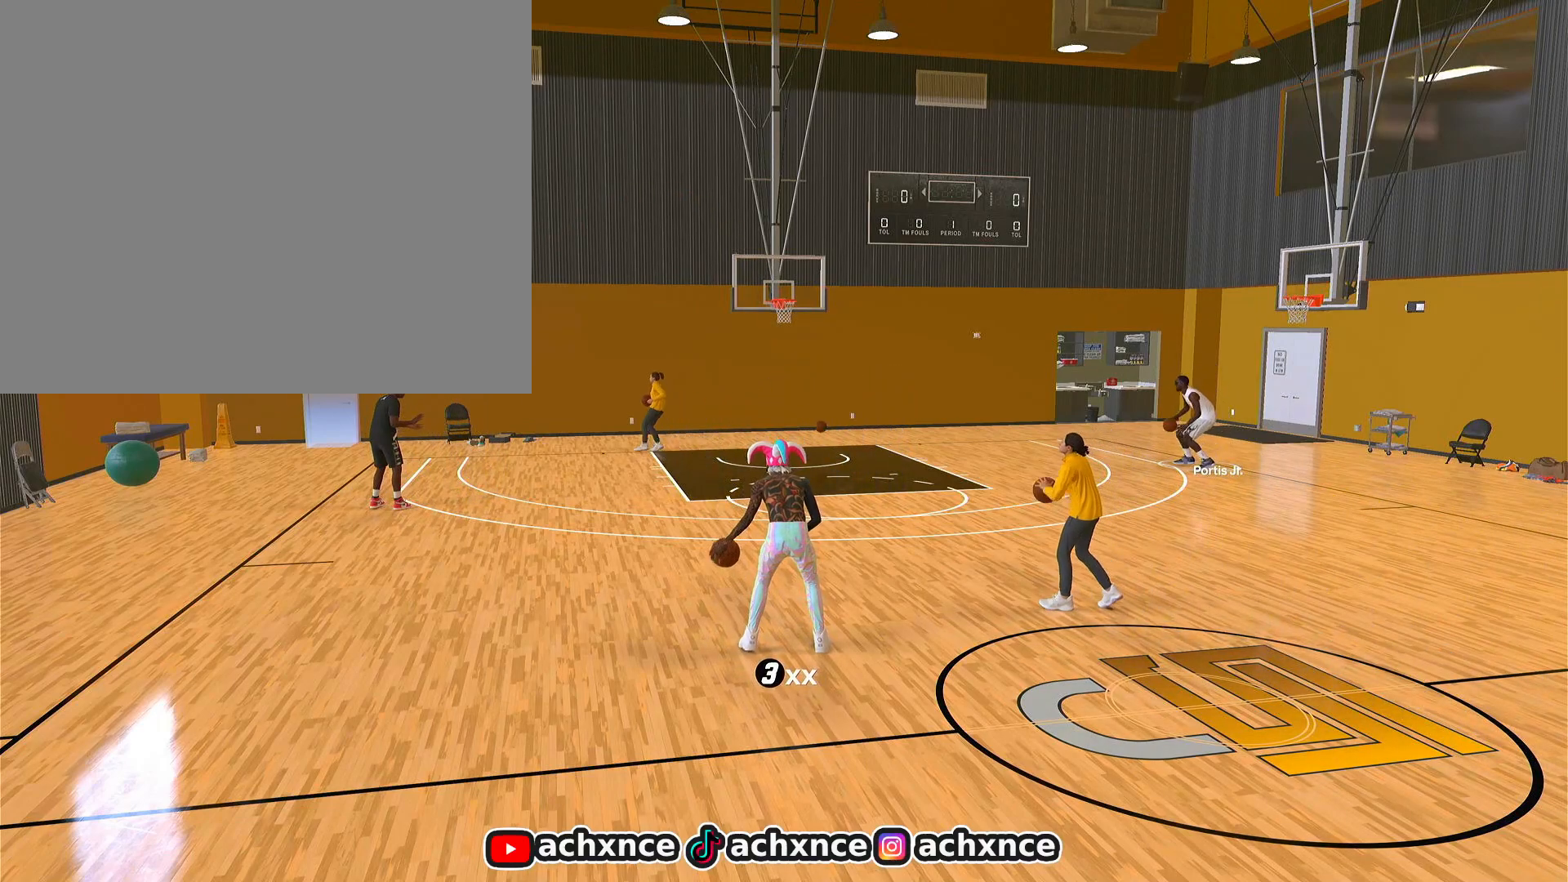
{"buttons": [], "left_stick": "center", "right_stick": "center", "events": []}
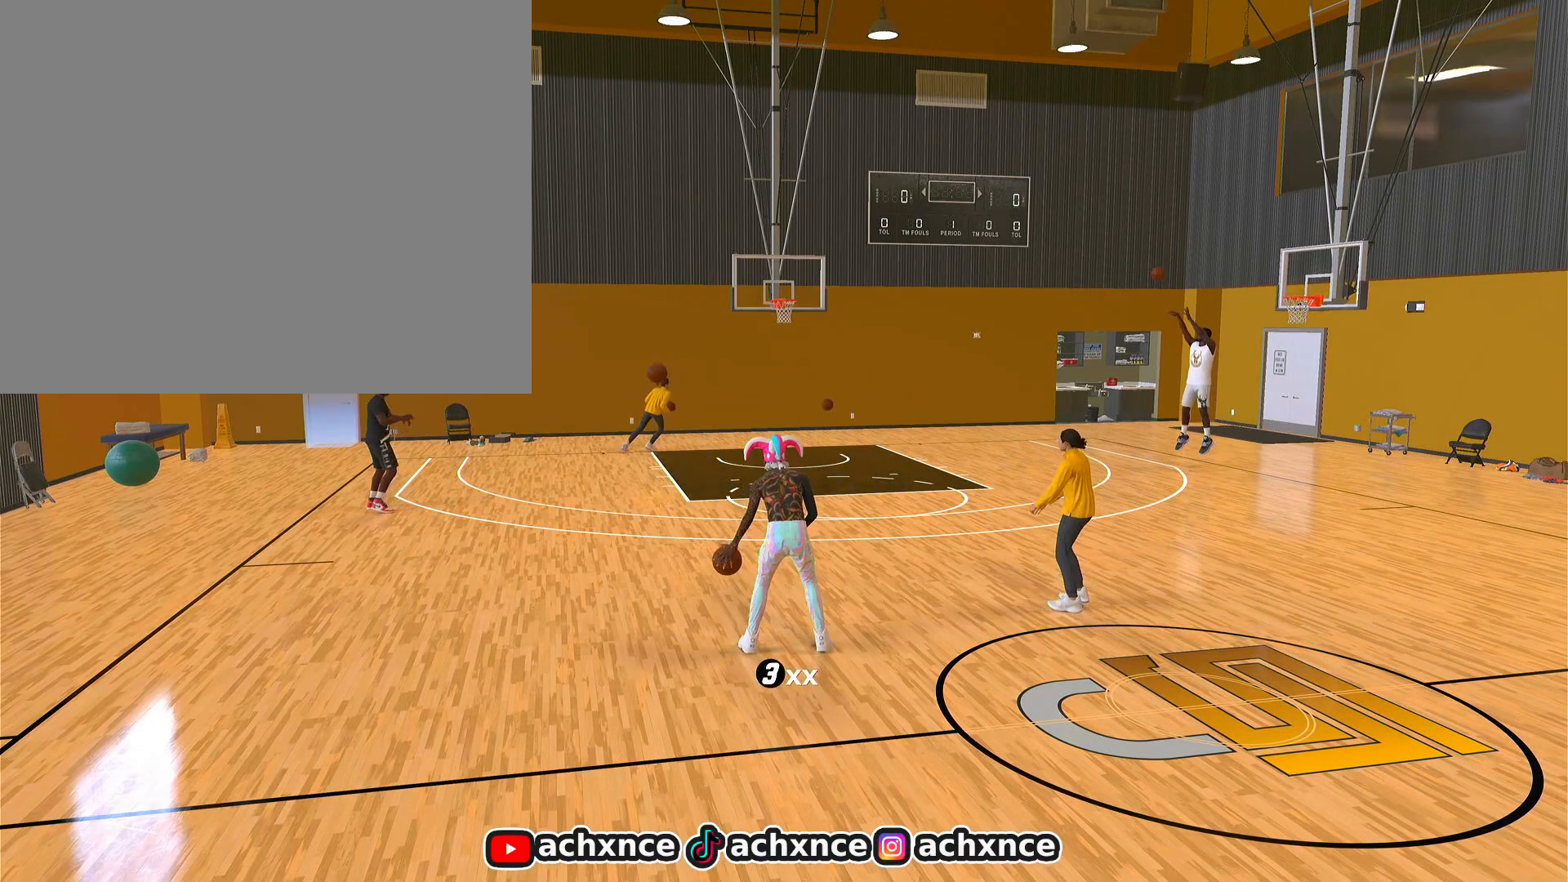
{"buttons": [], "left_stick": "center", "right_stick": "center", "events": []}
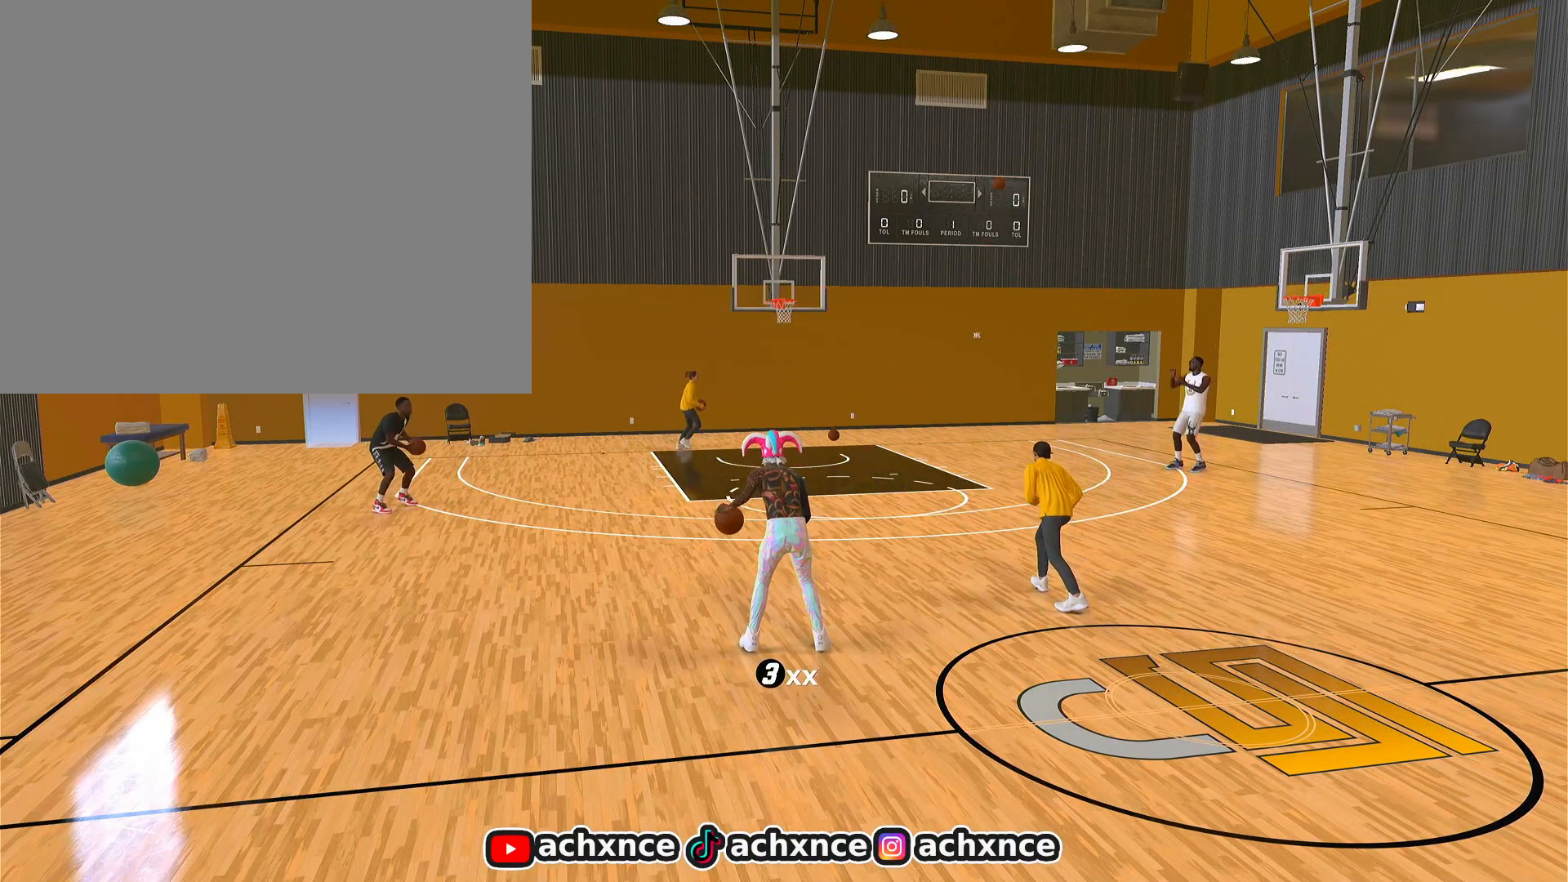
{"buttons": [], "left_stick": "center", "right_stick": "center", "events": []}
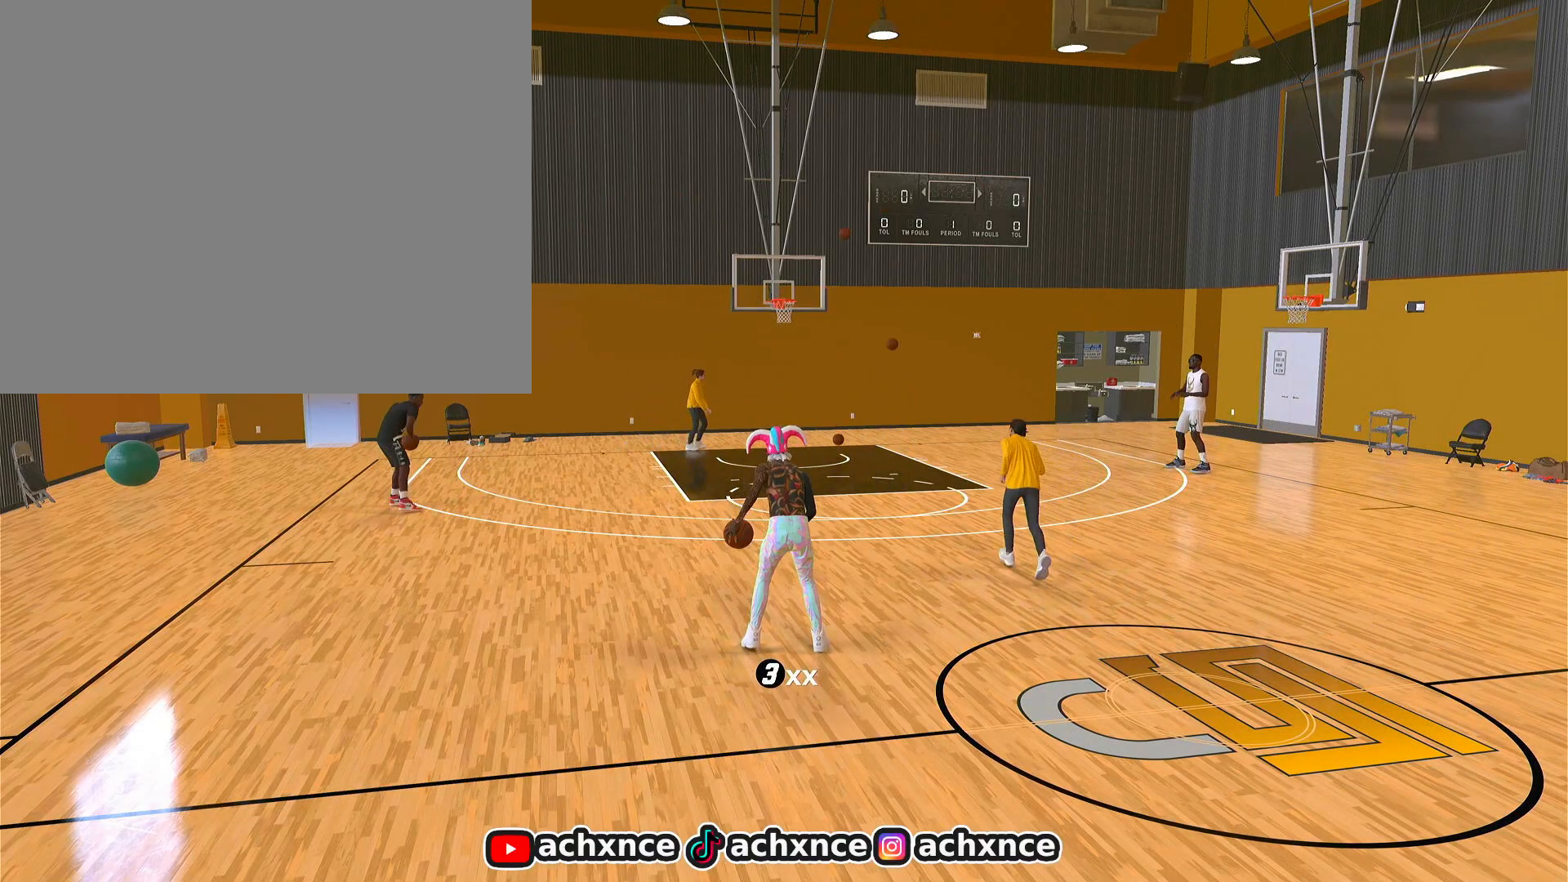
{"buttons": ["R2"], "left_stick": "center", "right_stick": "center", "events": [[383, "R2", "down"]]}
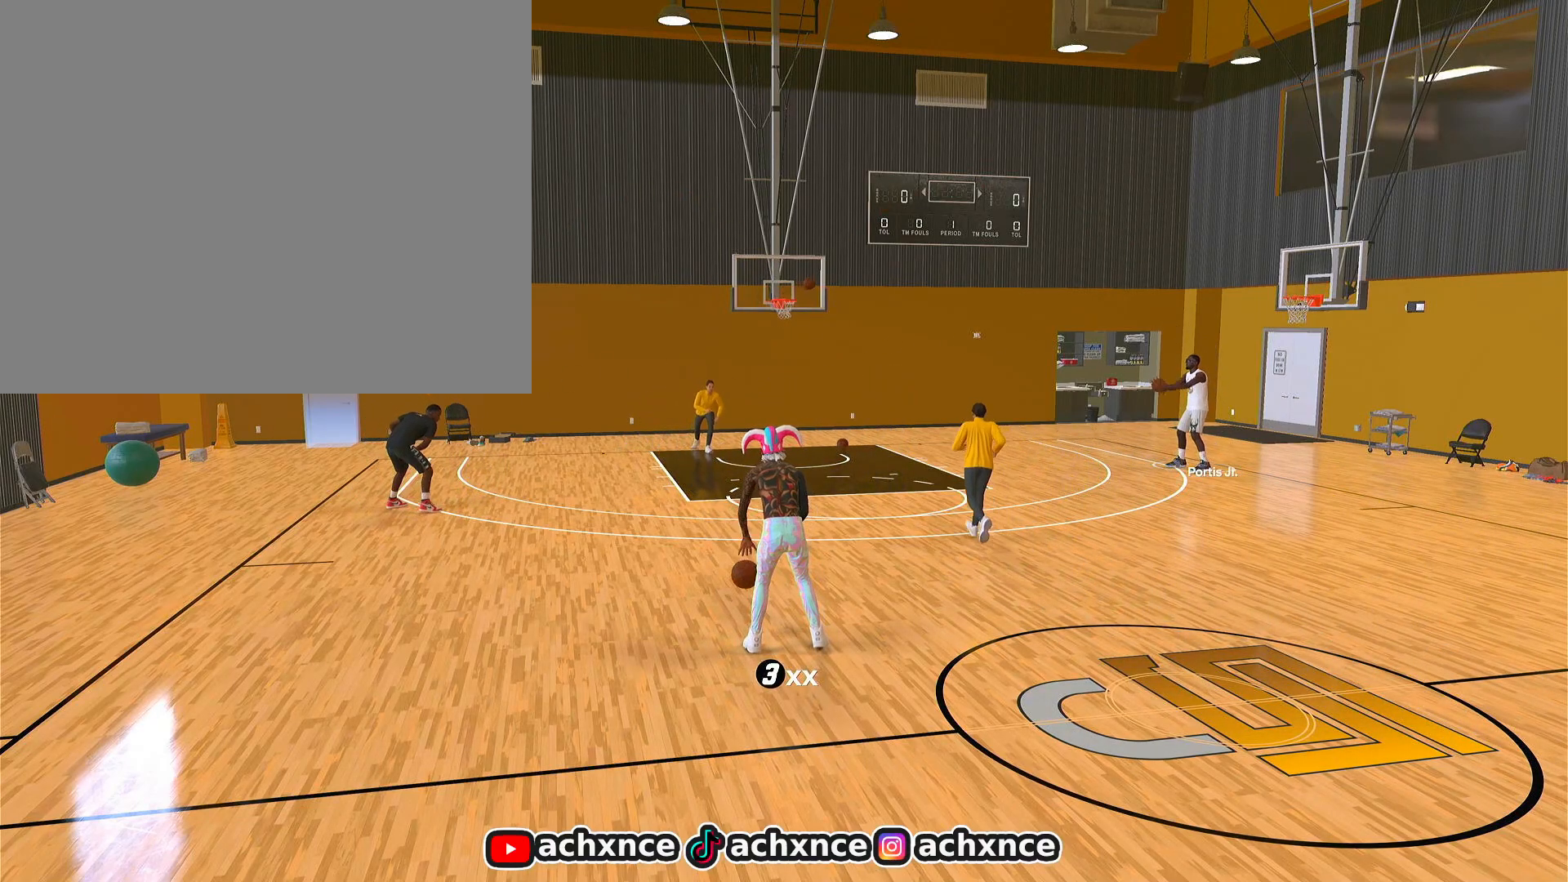
{"buttons": ["R2"], "left_stick": "center", "right_stick": "center", "events": []}
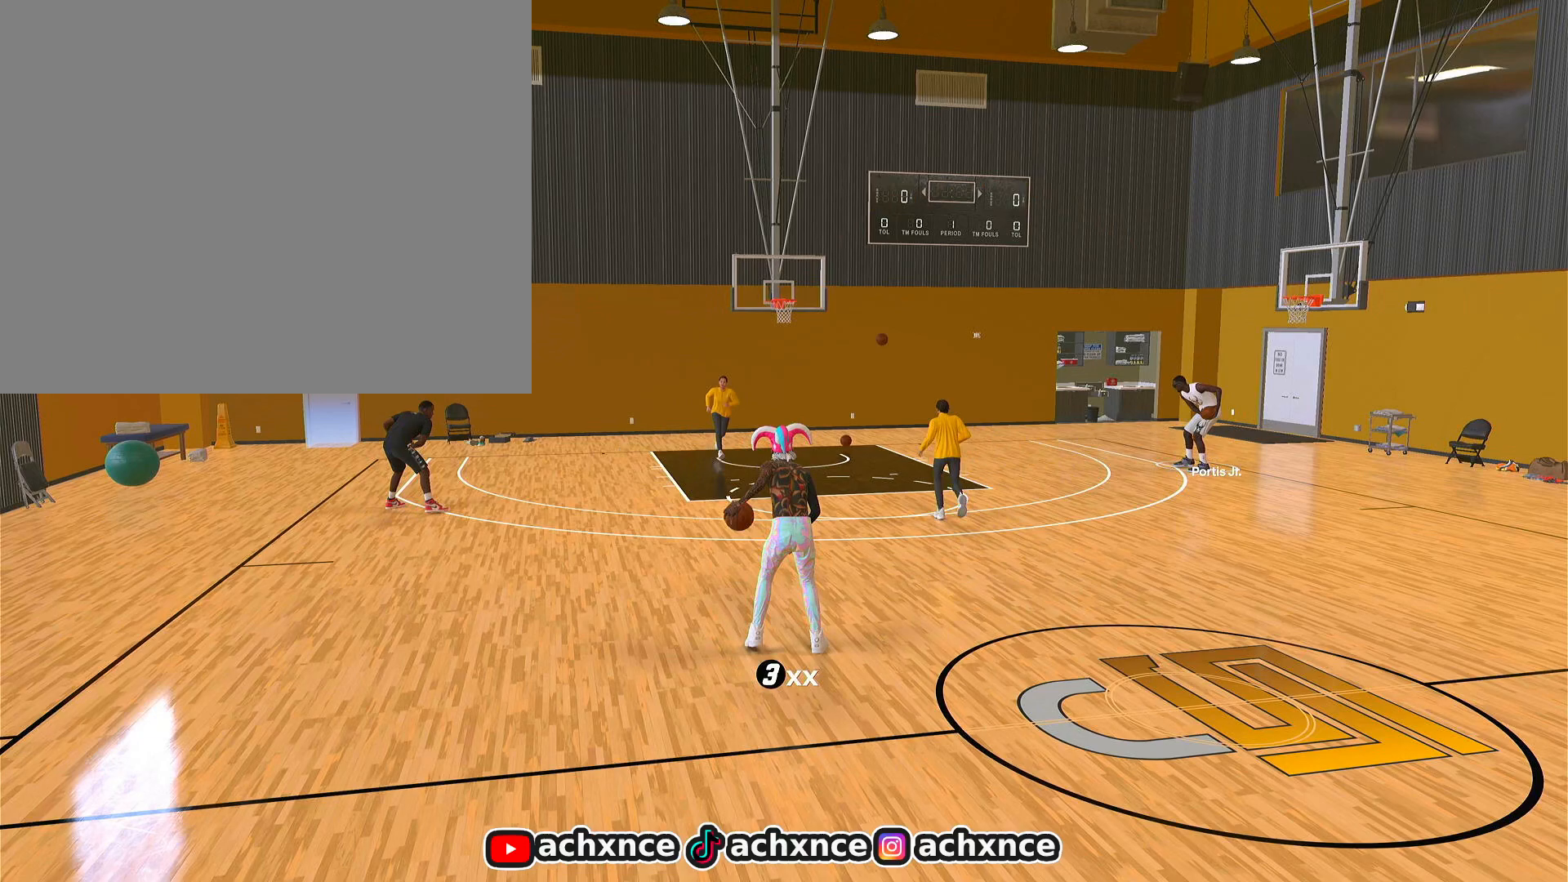
{"buttons": ["R2"], "left_stick": "center", "right_stick": "center", "events": [[367, "right_stick", "up-right"], [467, "right_stick", "center"]]}
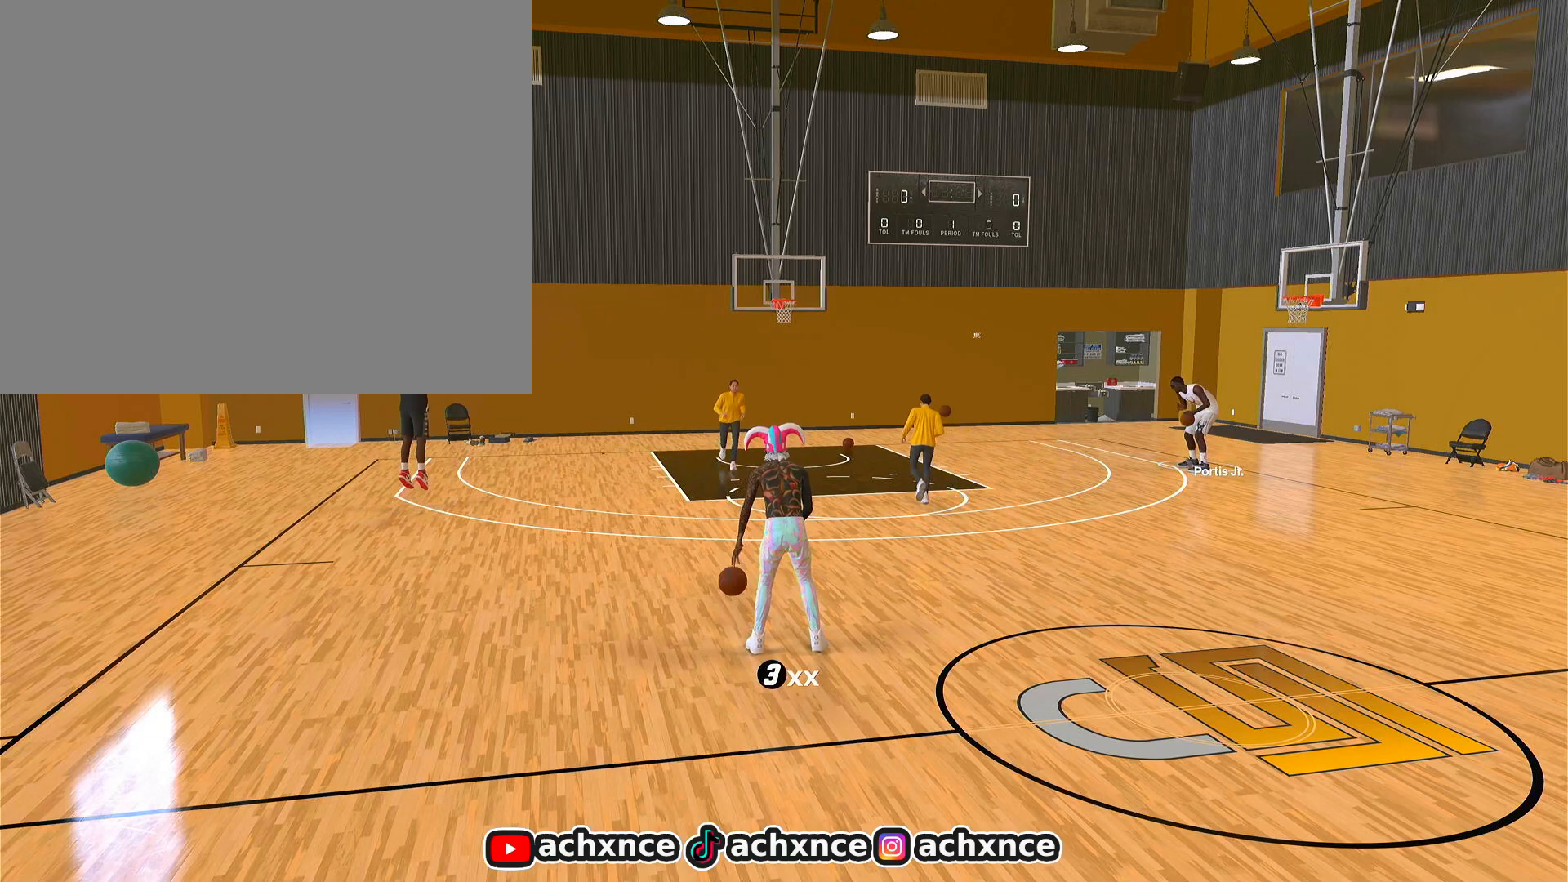
{"buttons": ["R2"], "left_stick": "up-left", "right_stick": "center", "events": [[233, "left_stick", "up-left"]]}
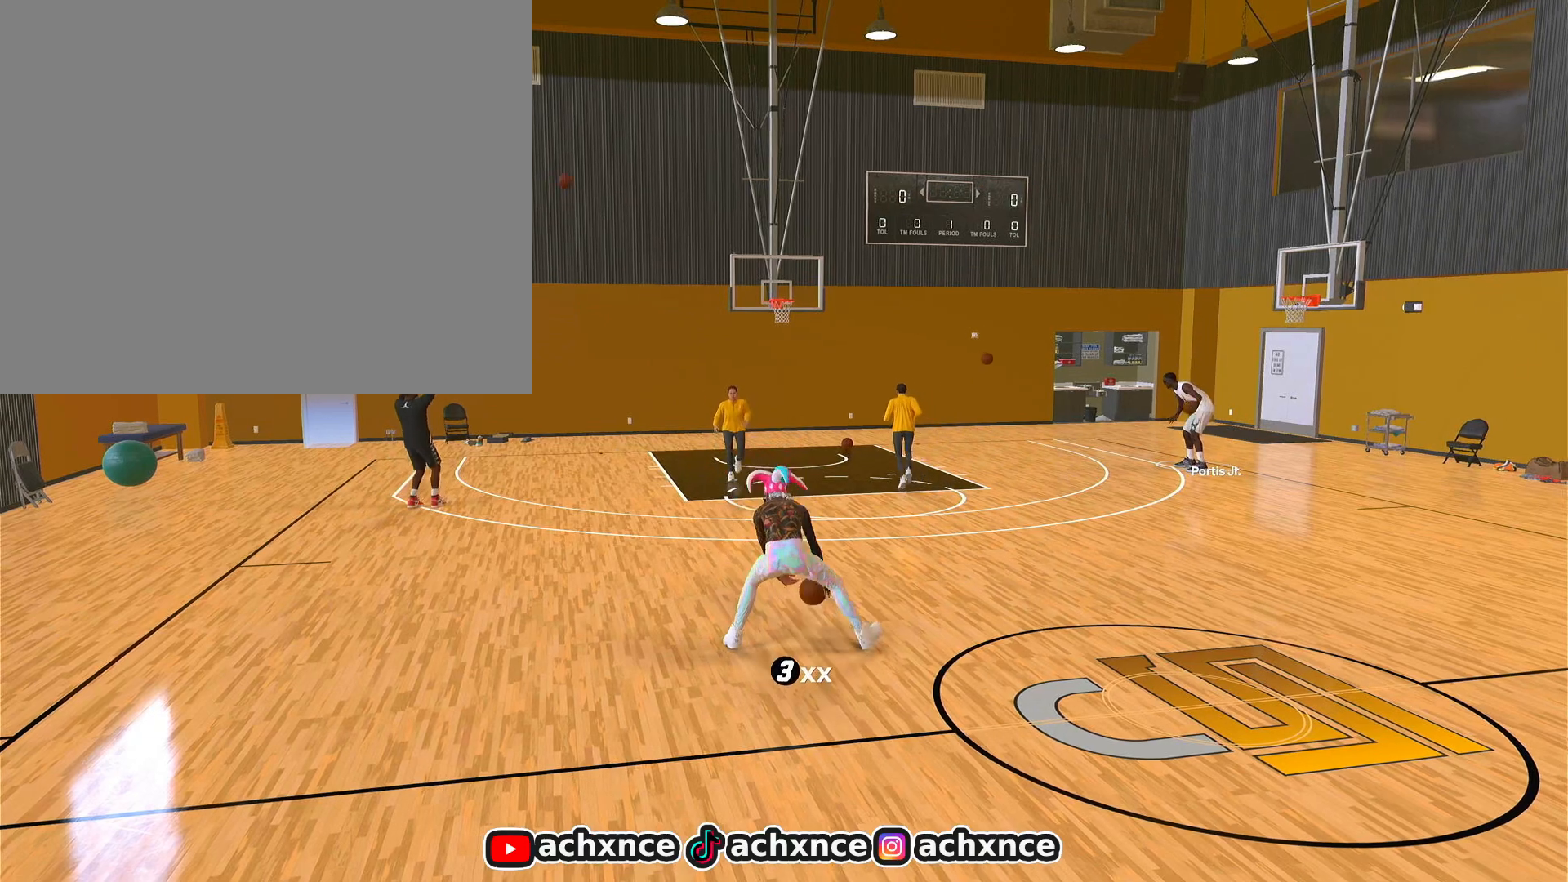
{"buttons": ["R2"], "left_stick": "center", "right_stick": "center", "events": [[467, "left_stick", "center"]]}
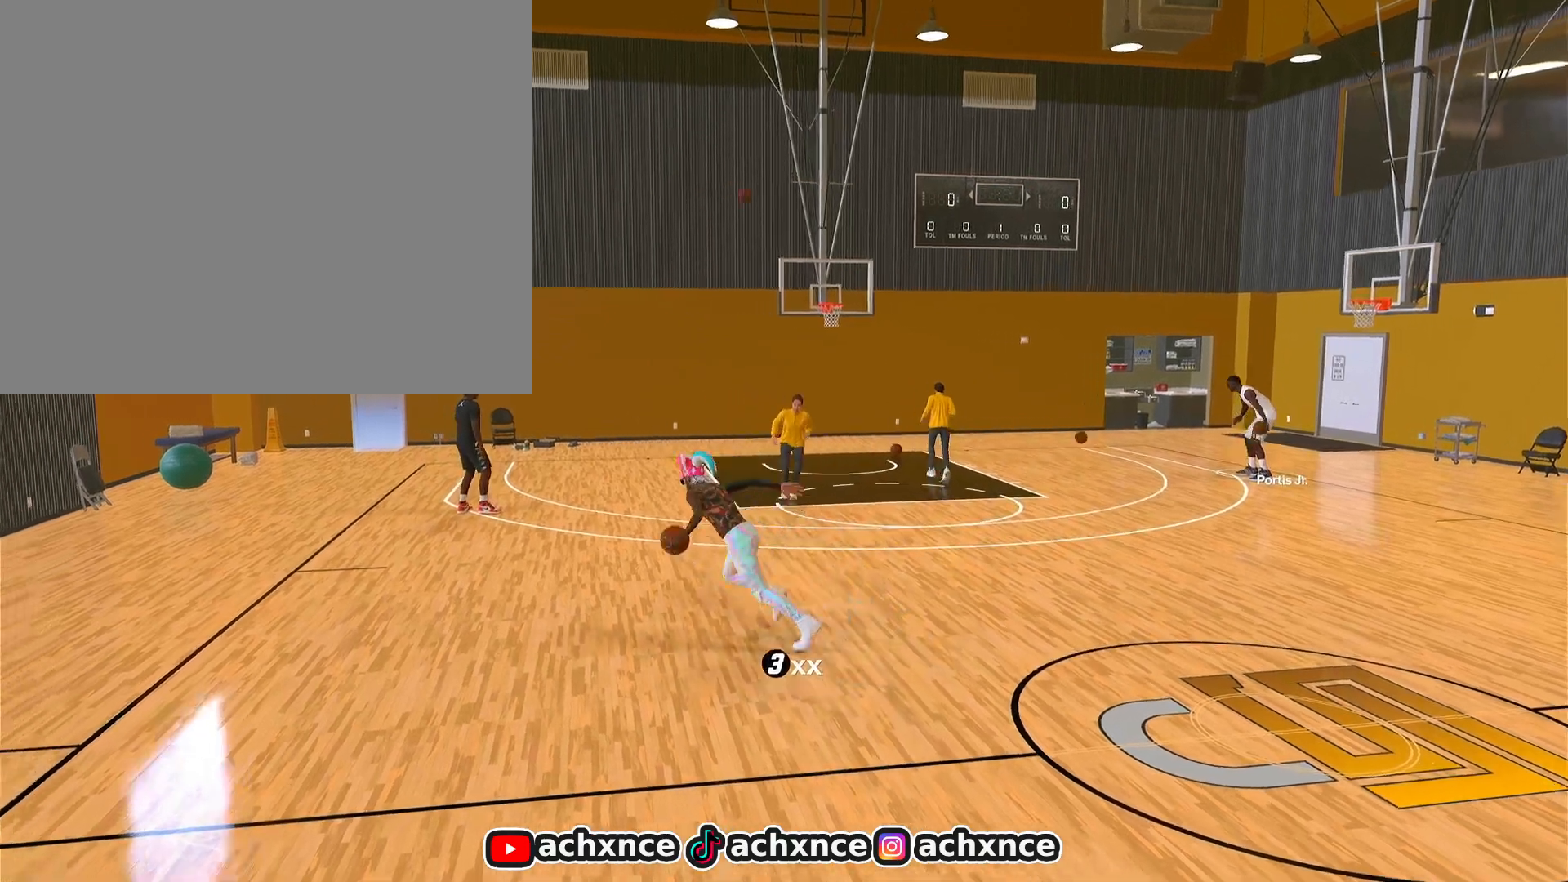
{"buttons": ["R2"], "left_stick": "center", "right_stick": "up-right", "events": [[483, "right_stick", "up-right"]]}
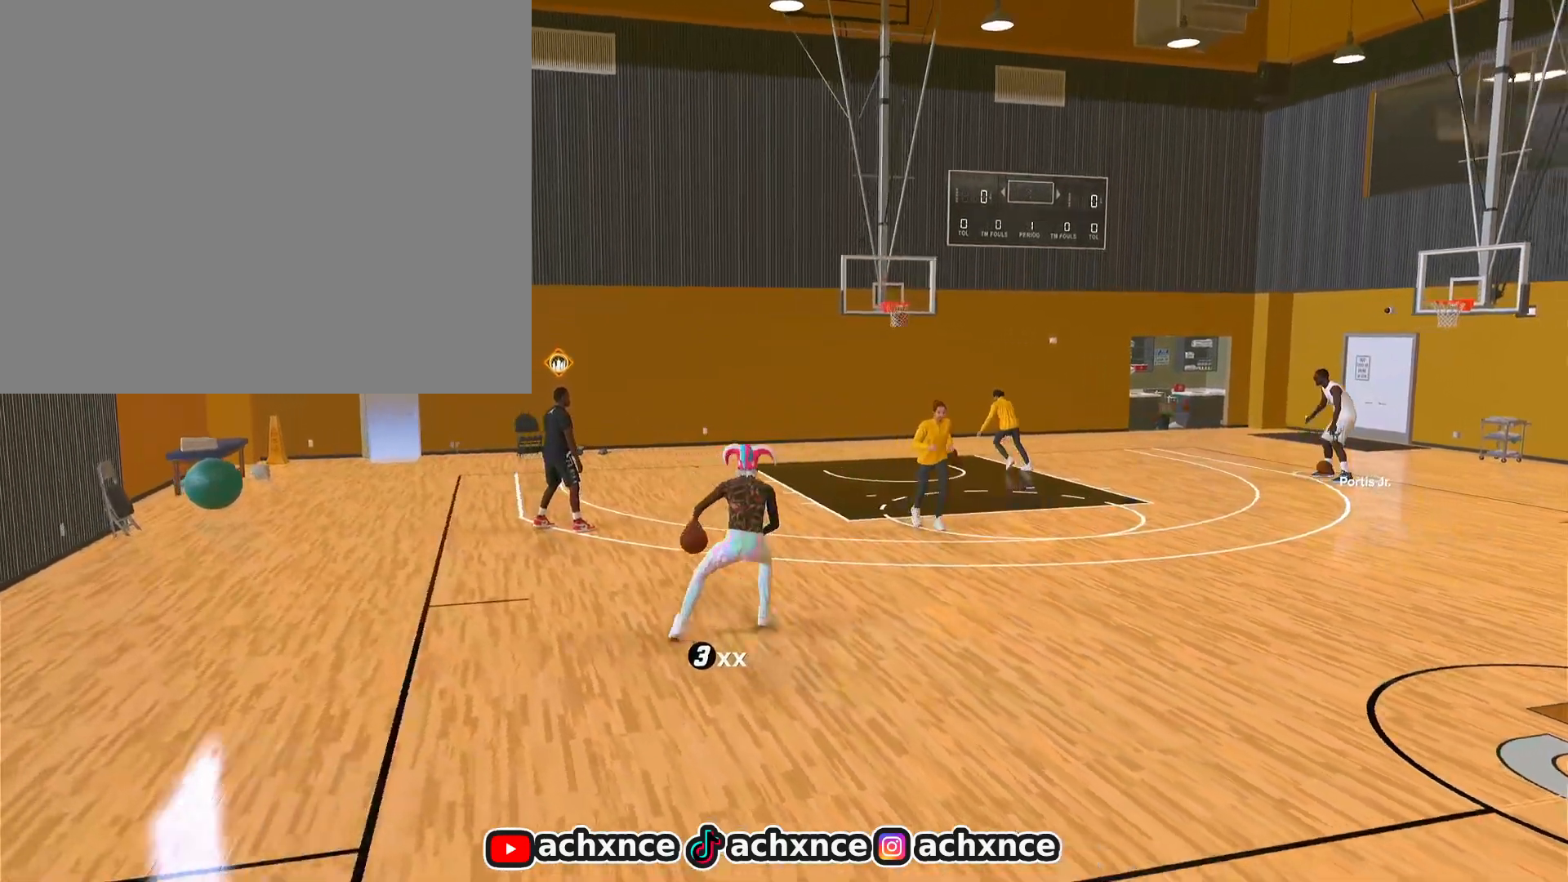
{"buttons": ["R2"], "left_stick": "up-left", "right_stick": "center", "events": [[67, "right_stick", "center"], [400, "left_stick", "up-left"]]}
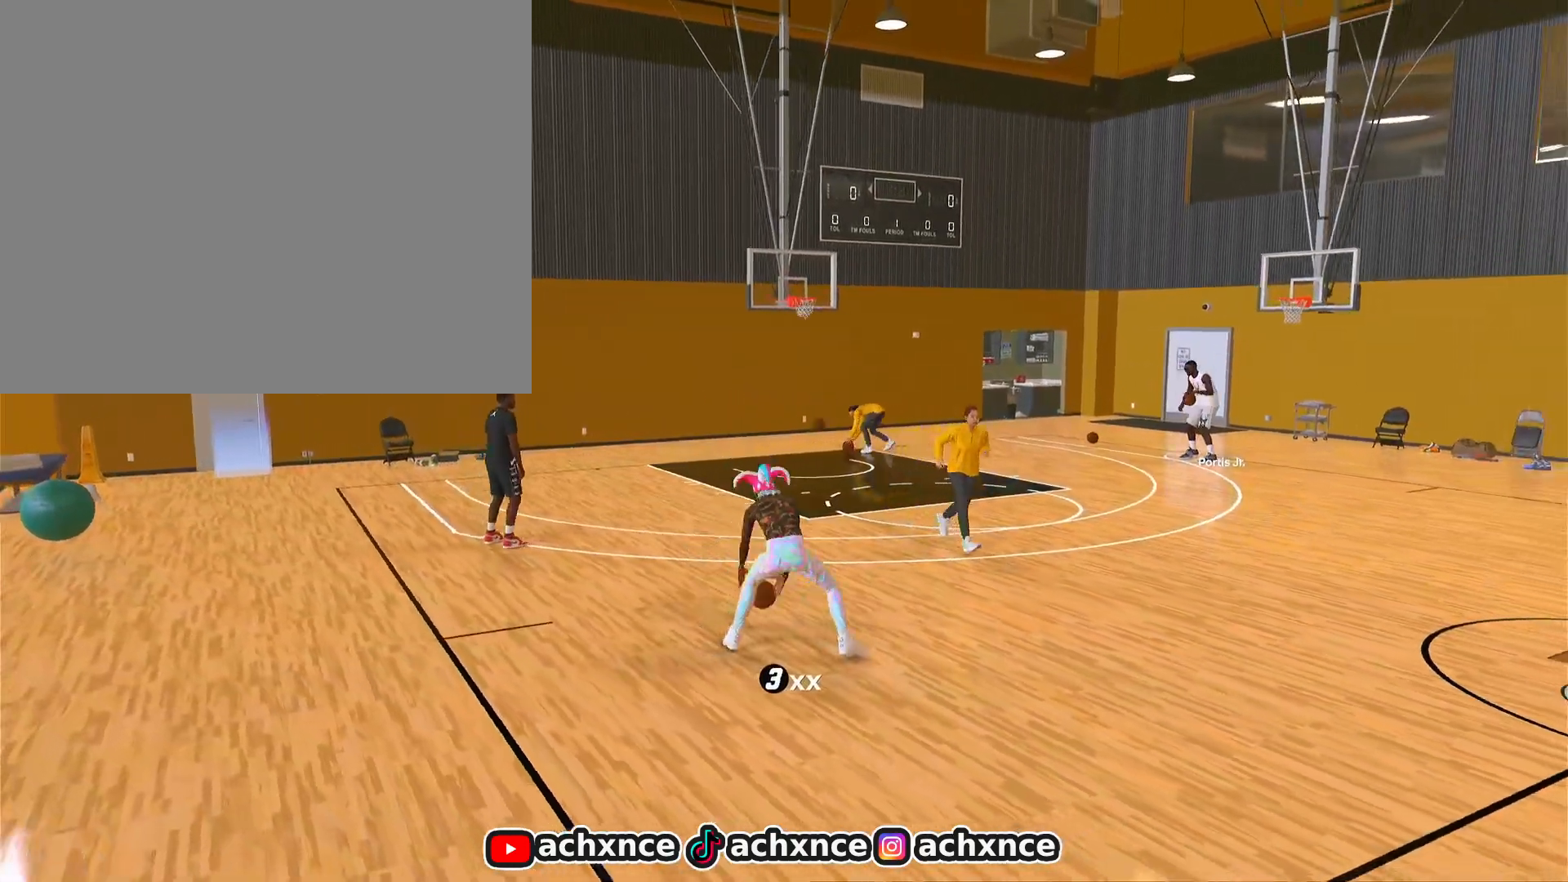
{"buttons": ["R2"], "left_stick": "center", "right_stick": "center", "events": [[483, "left_stick", "center"]]}
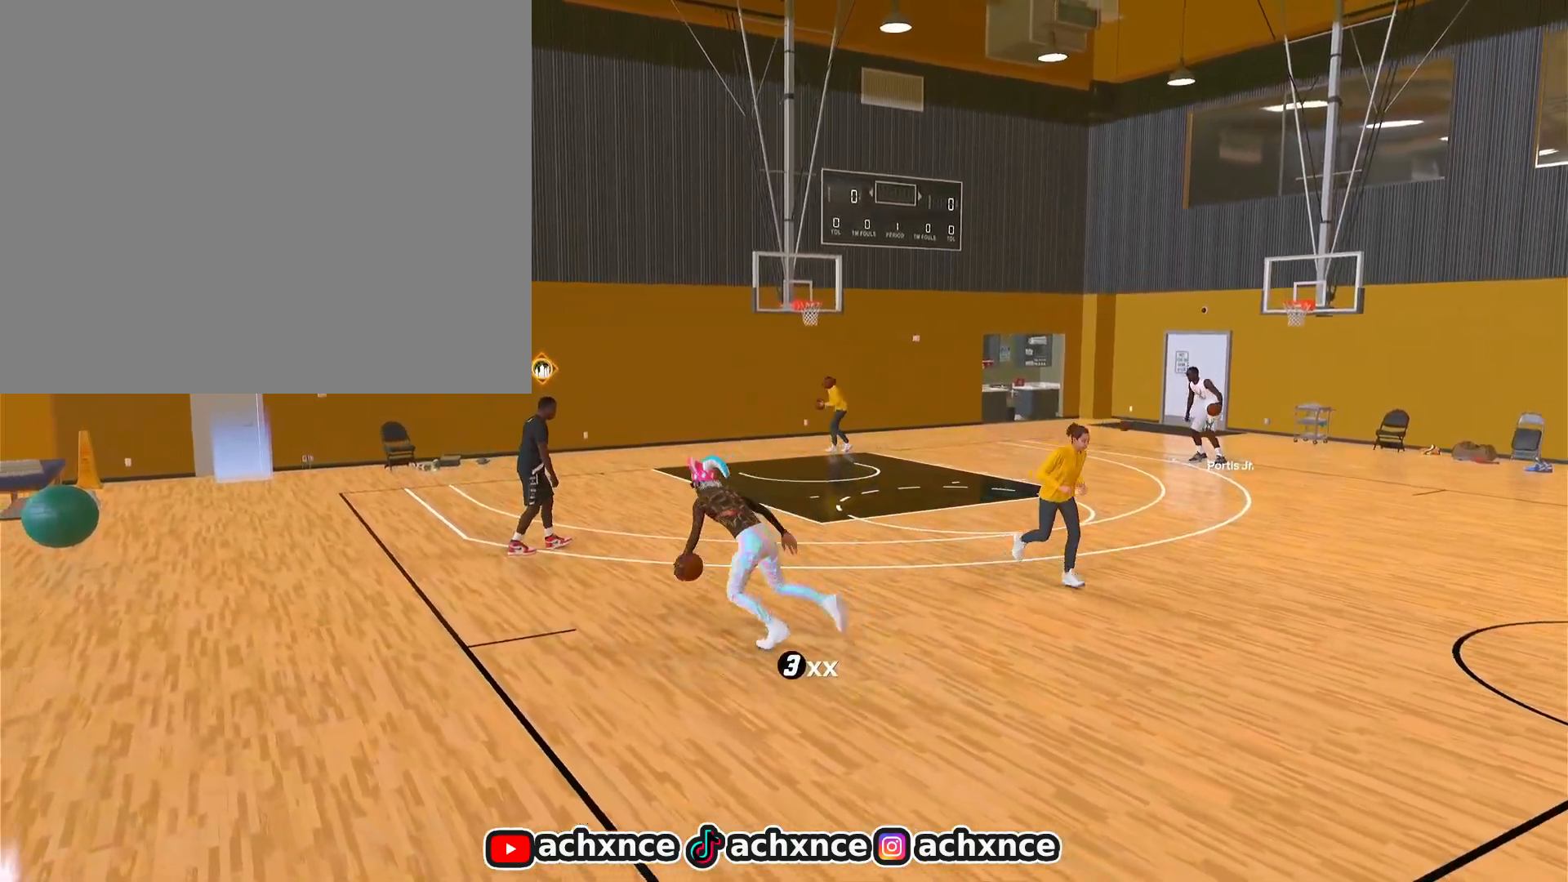
{"buttons": ["R2"], "left_stick": "center", "right_stick": "center", "events": [[233, "right_stick", "right"], [300, "right_stick", "center"]]}